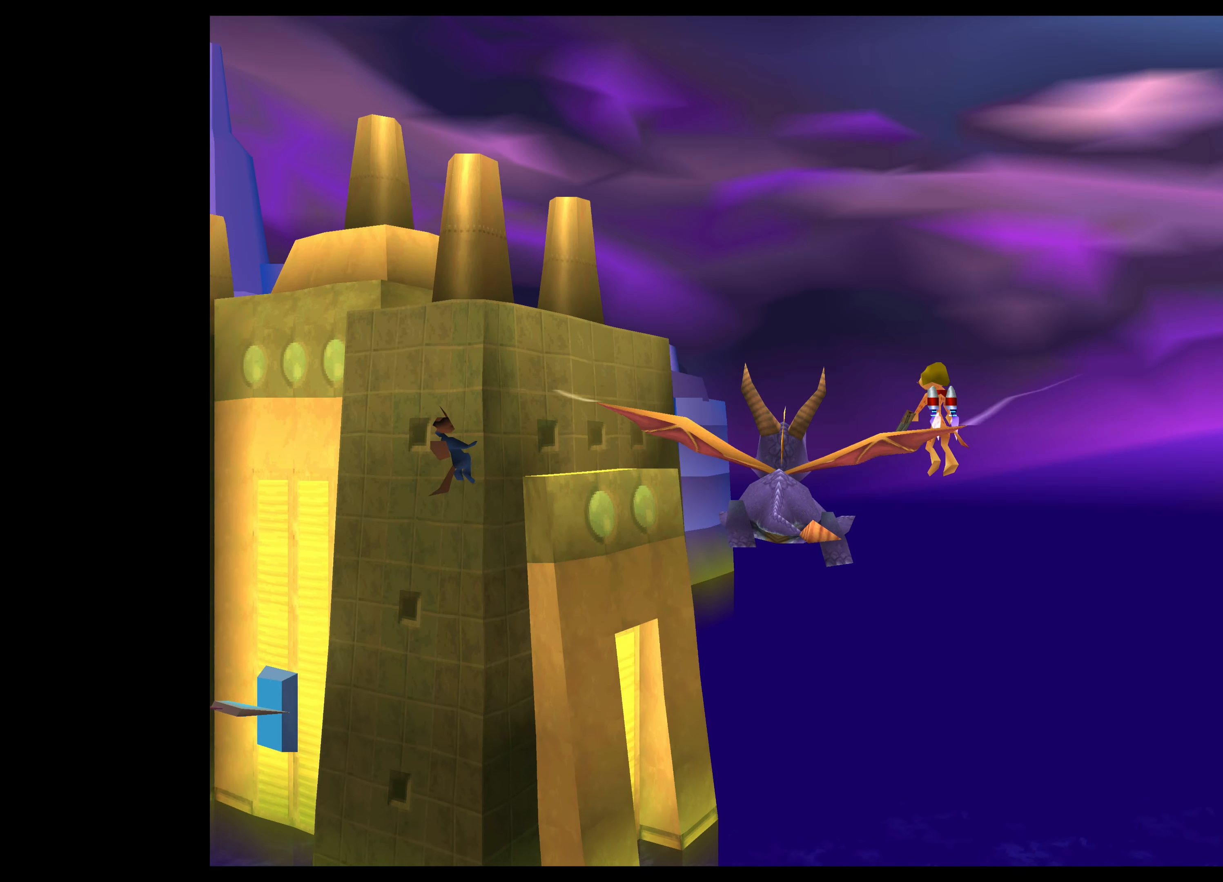
Gameplay with a controller (PlayStation layout); each line is a JSON object with the inputs held at the frame after it. "events" lists button and stick changes between this image and that frame as [ms after this image, input, new state], when the widget could be followed in between. Not read: L2 L3 R2 R3 right_stick.
{"buttons": [], "left_stick": "center", "events": [[84, "left_stick", "up-right"], [250, "left_stick", "center"]]}
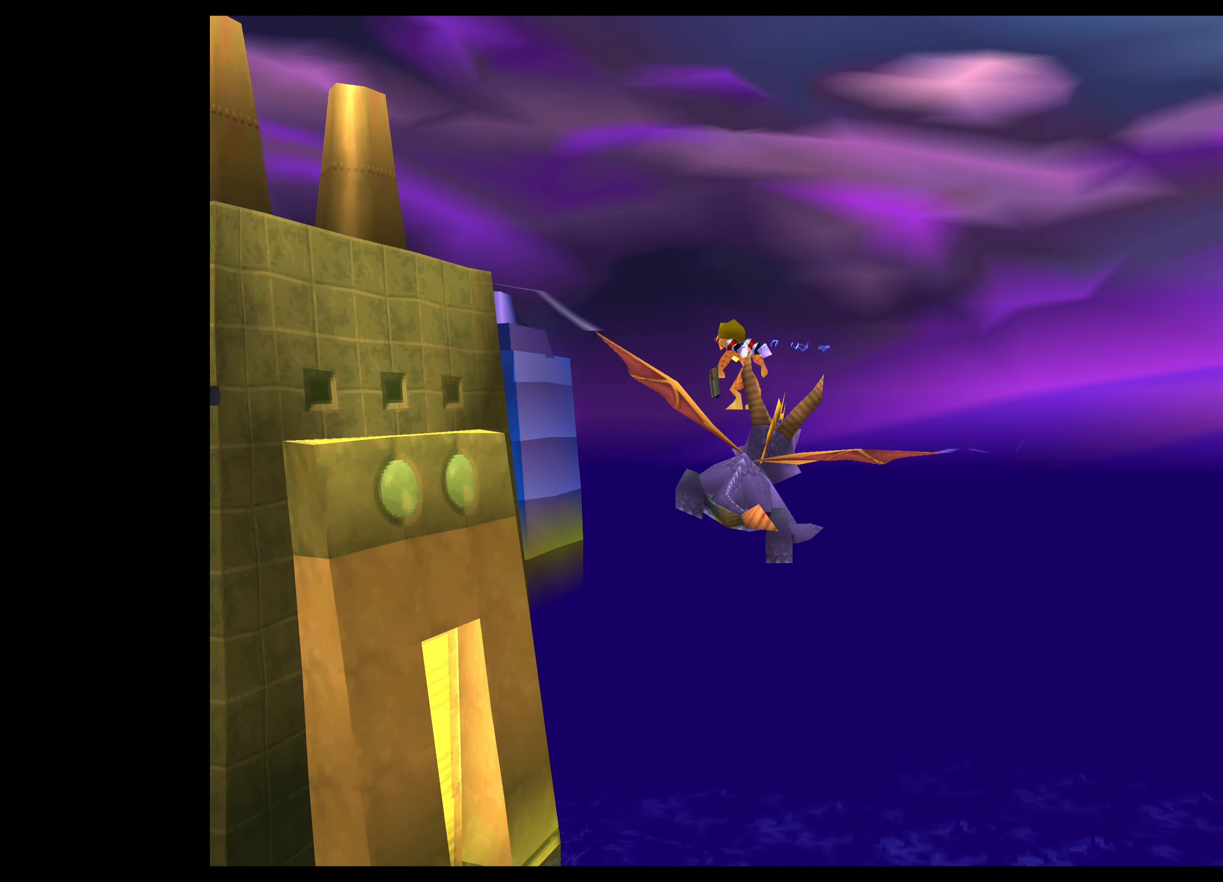
{"buttons": [], "left_stick": "up", "events": [[16, "left_stick", "up-left"], [183, "left_stick", "center"], [466, "left_stick", "up"]]}
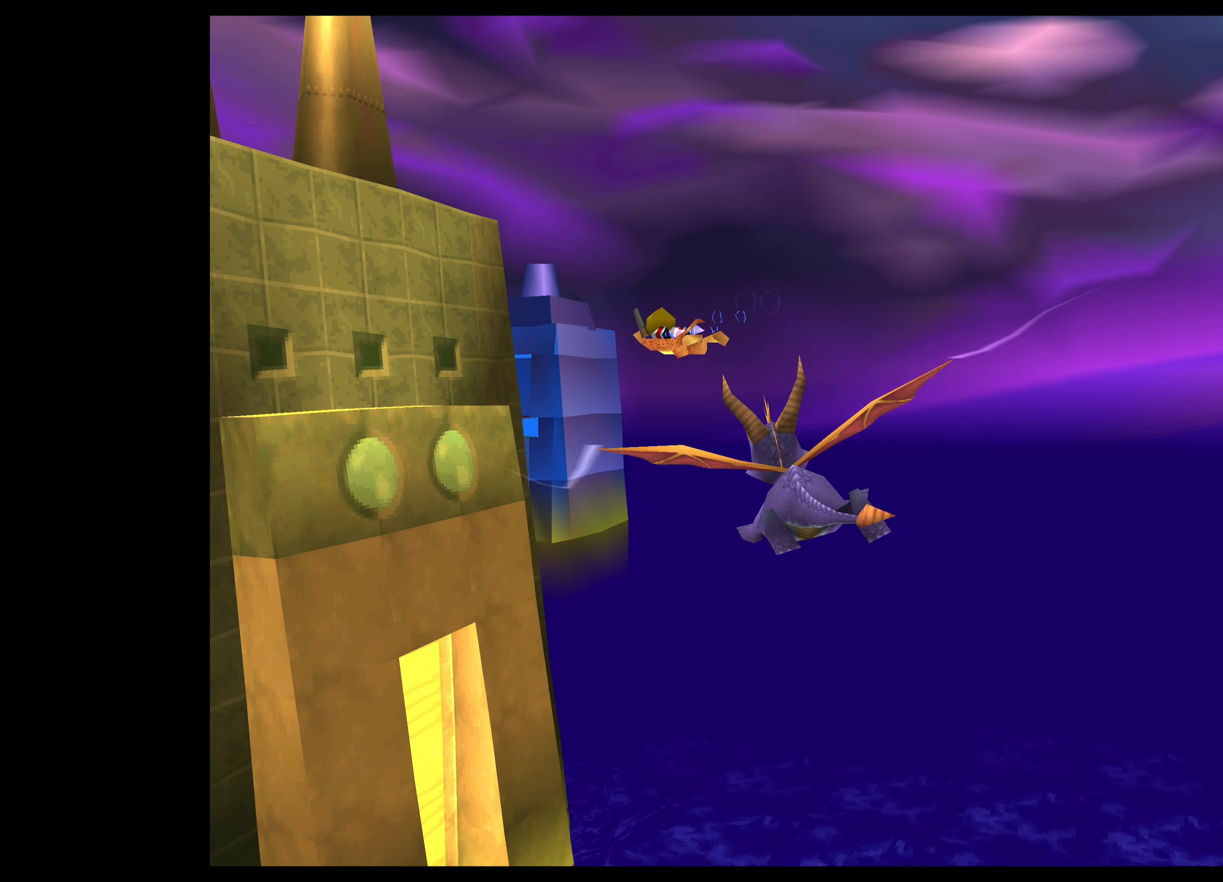
{"buttons": [], "left_stick": "center", "events": [[150, "left_stick", "center"]]}
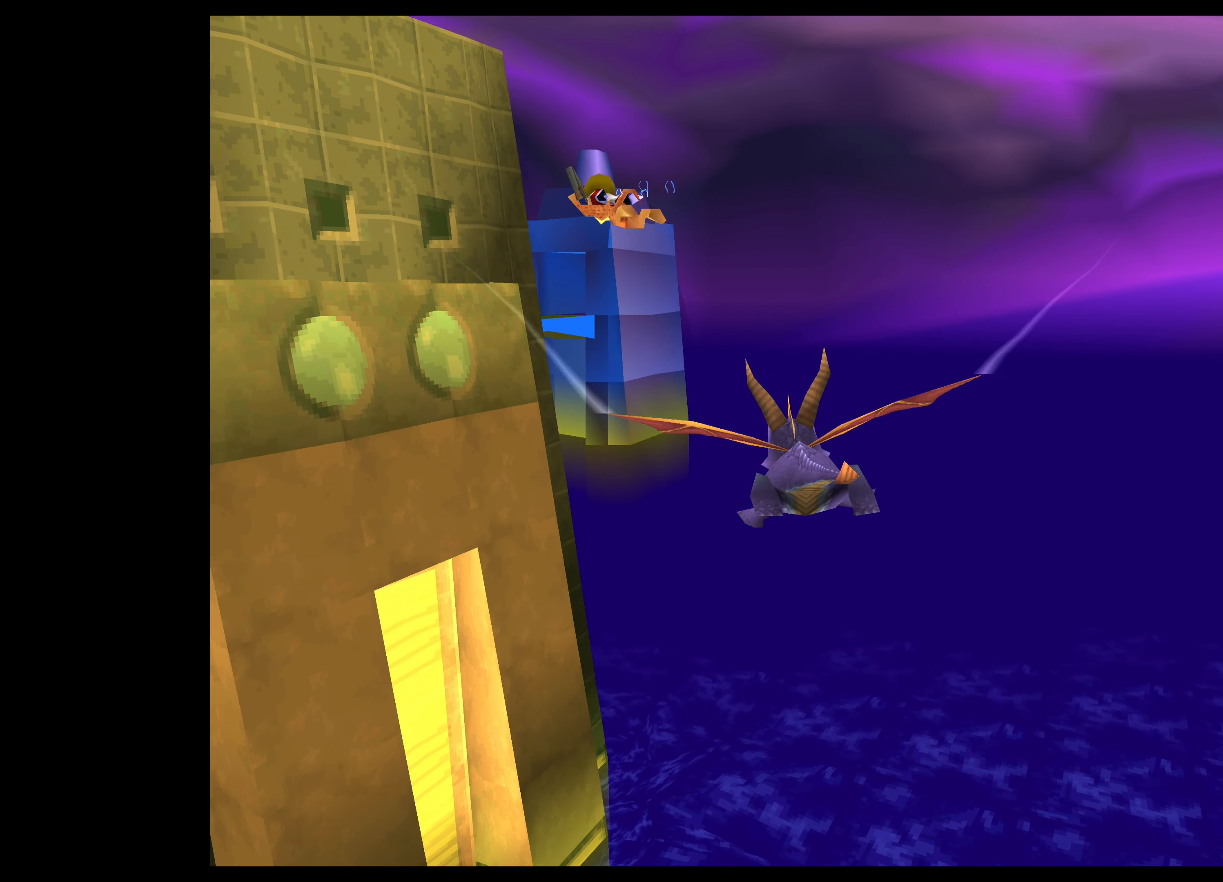
{"buttons": [], "left_stick": "center", "events": [[200, "left_stick", "left"], [366, "left_stick", "center"]]}
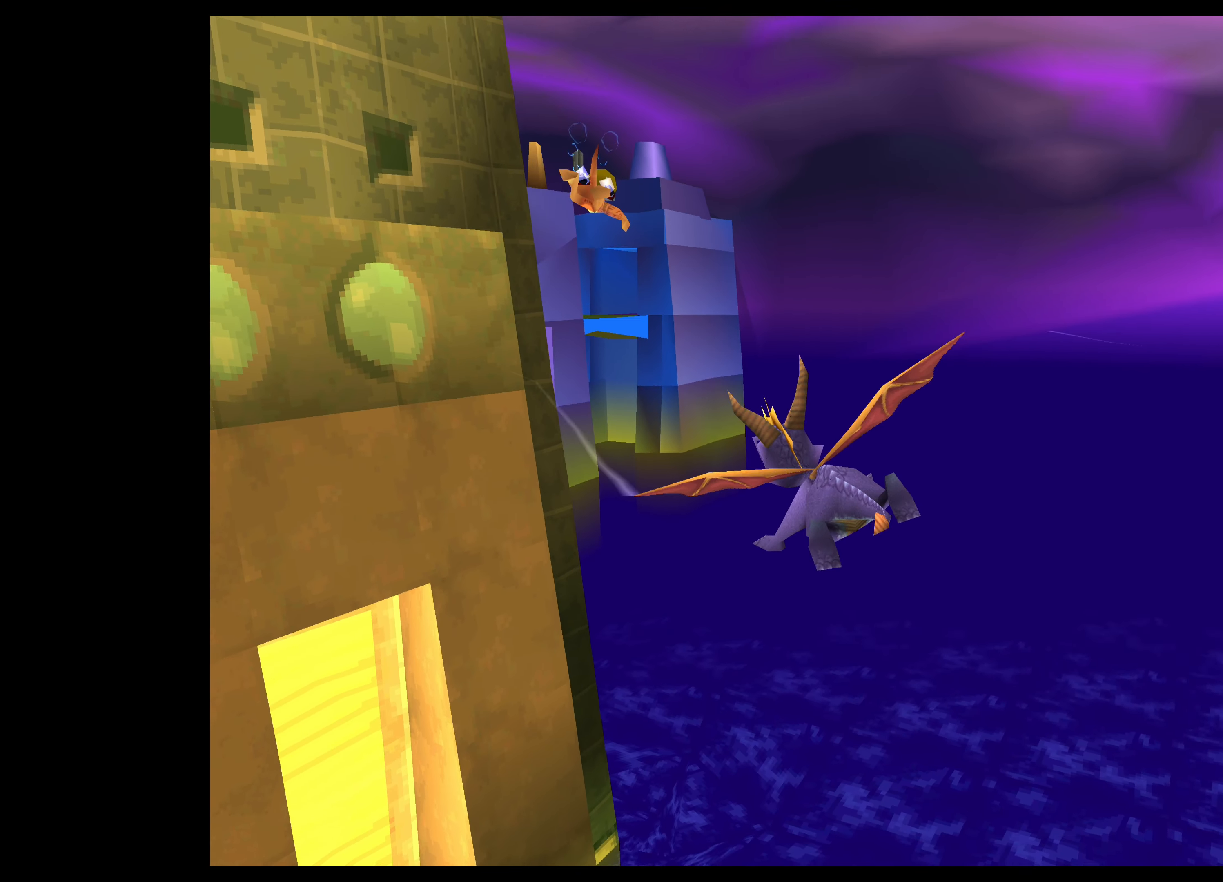
{"buttons": [], "left_stick": "center", "events": [[100, "left_stick", "up"], [300, "left_stick", "center"]]}
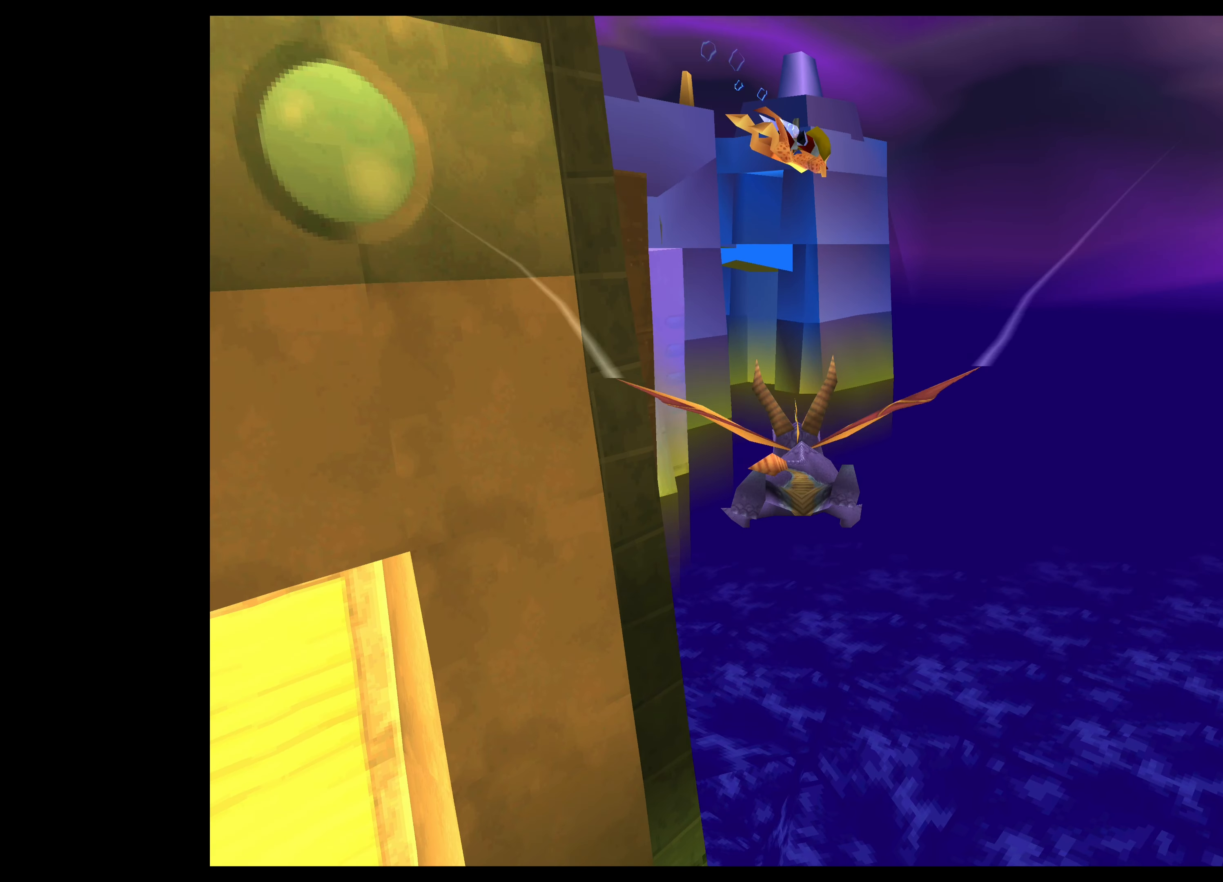
{"buttons": [], "left_stick": "center", "events": [[150, "left_stick", "right"], [300, "left_stick", "center"]]}
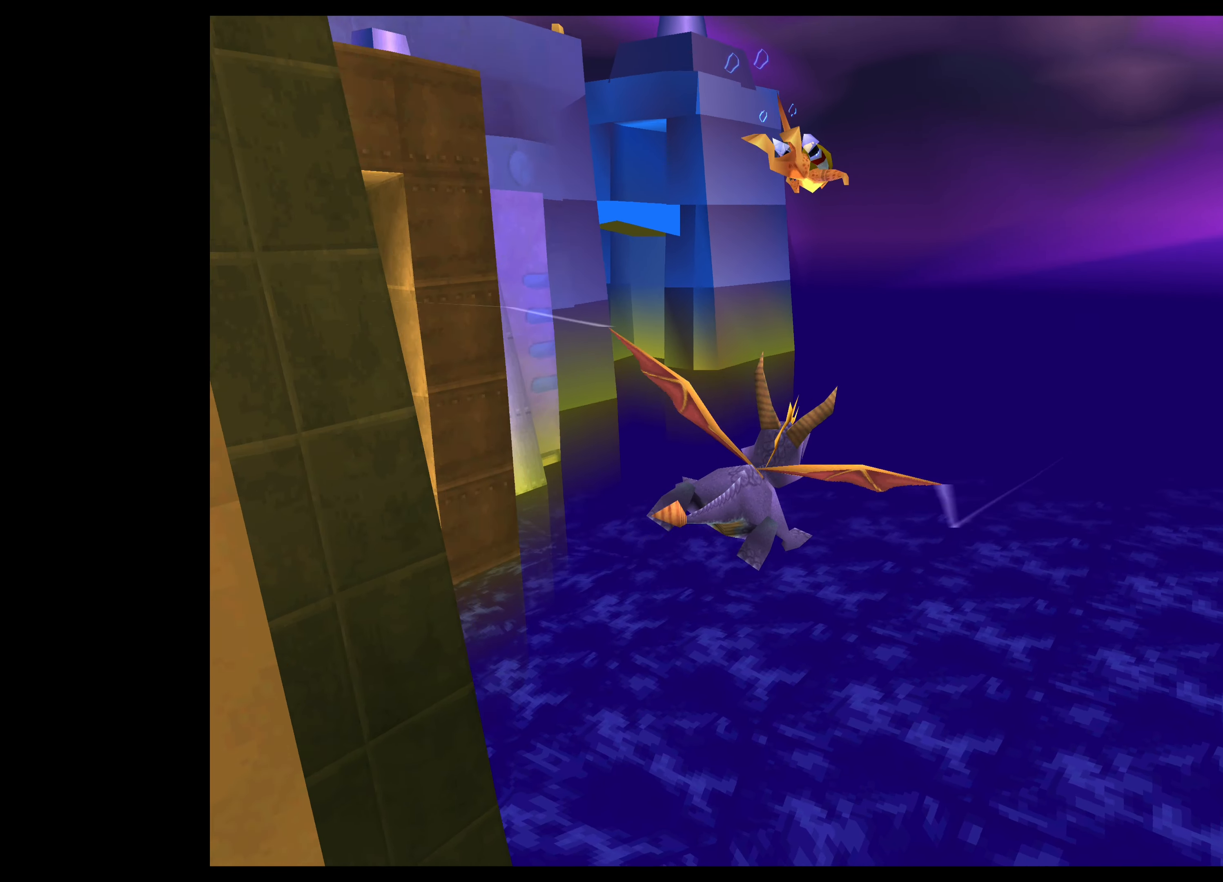
{"buttons": [], "left_stick": "center", "events": [[166, "left_stick", "up"], [350, "left_stick", "center"]]}
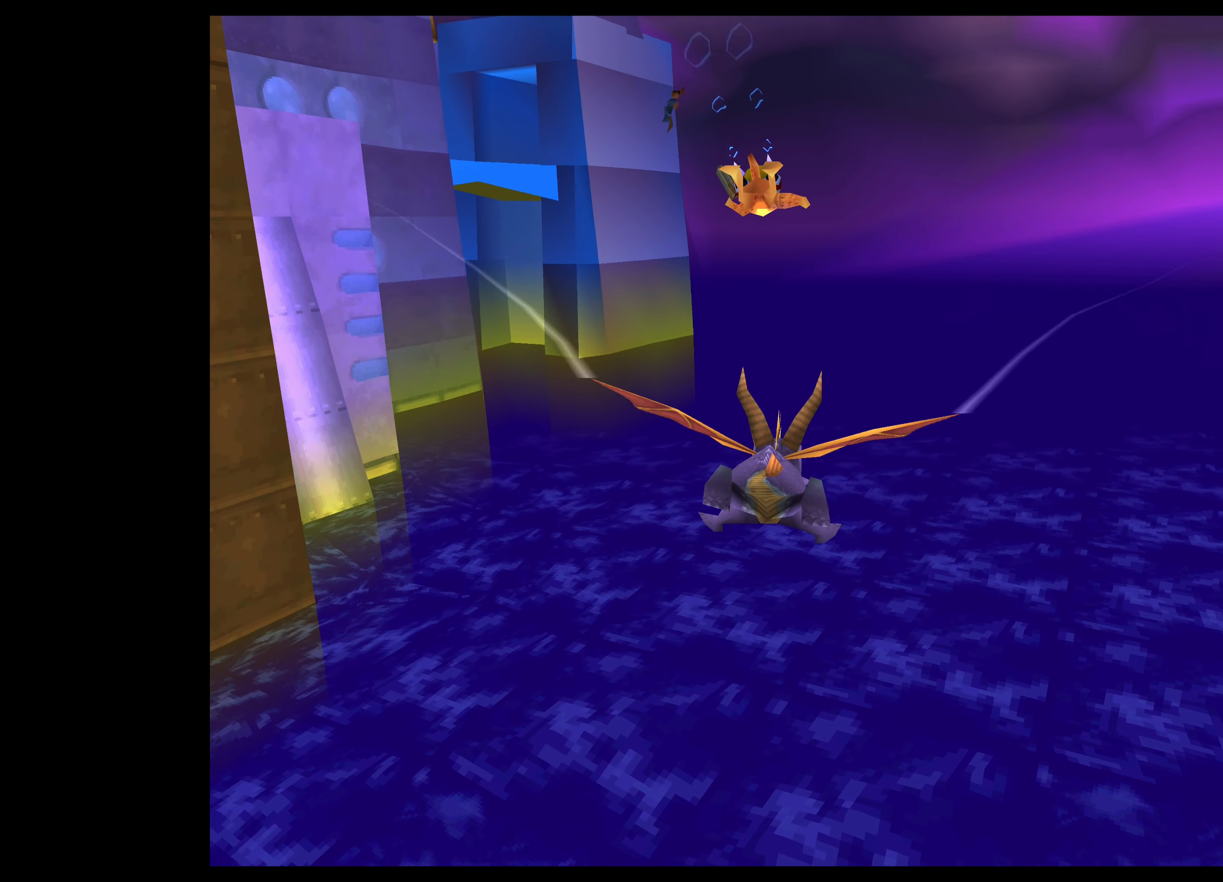
{"buttons": [], "left_stick": "center", "events": [[150, "left_stick", "down"], [383, "left_stick", "center"]]}
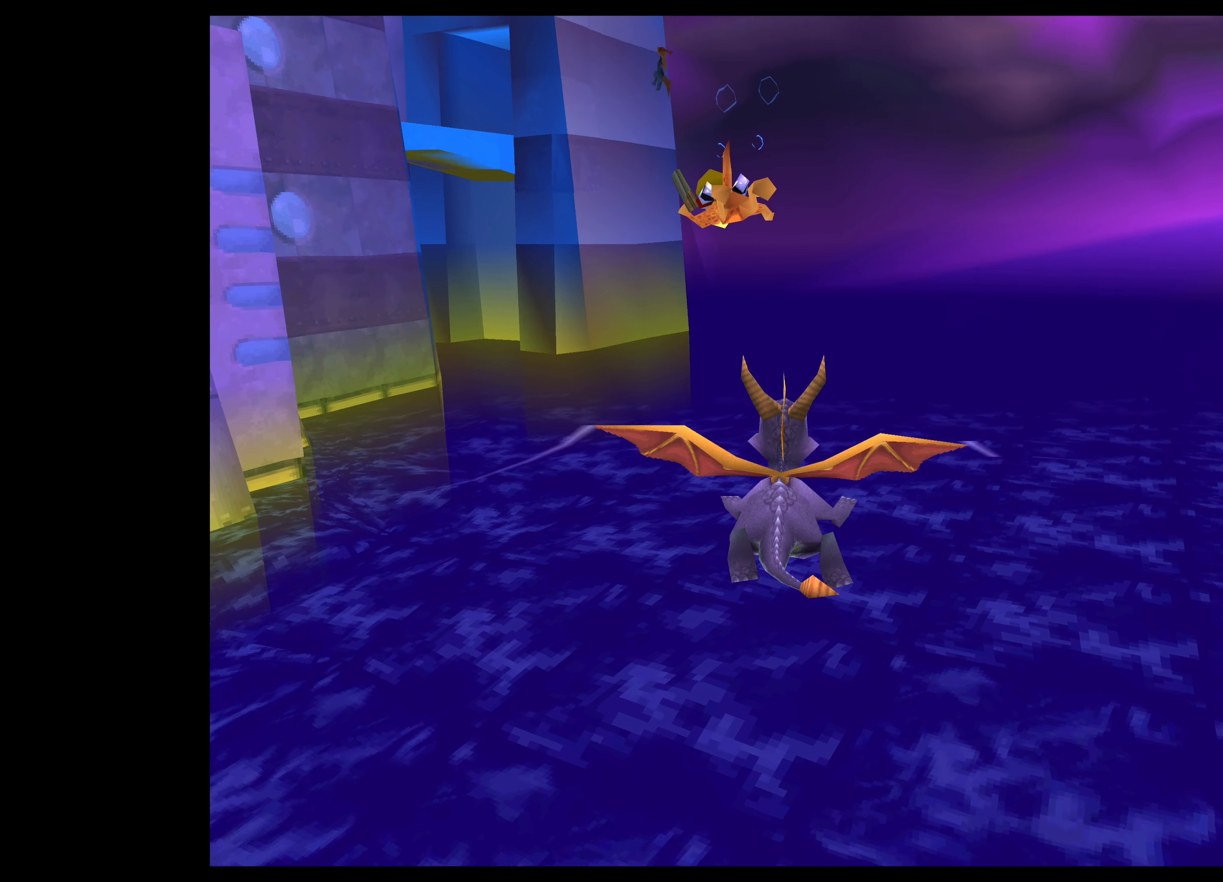
{"buttons": [], "left_stick": "center", "events": [[133, "left_stick", "down"], [233, "left_stick", "center"]]}
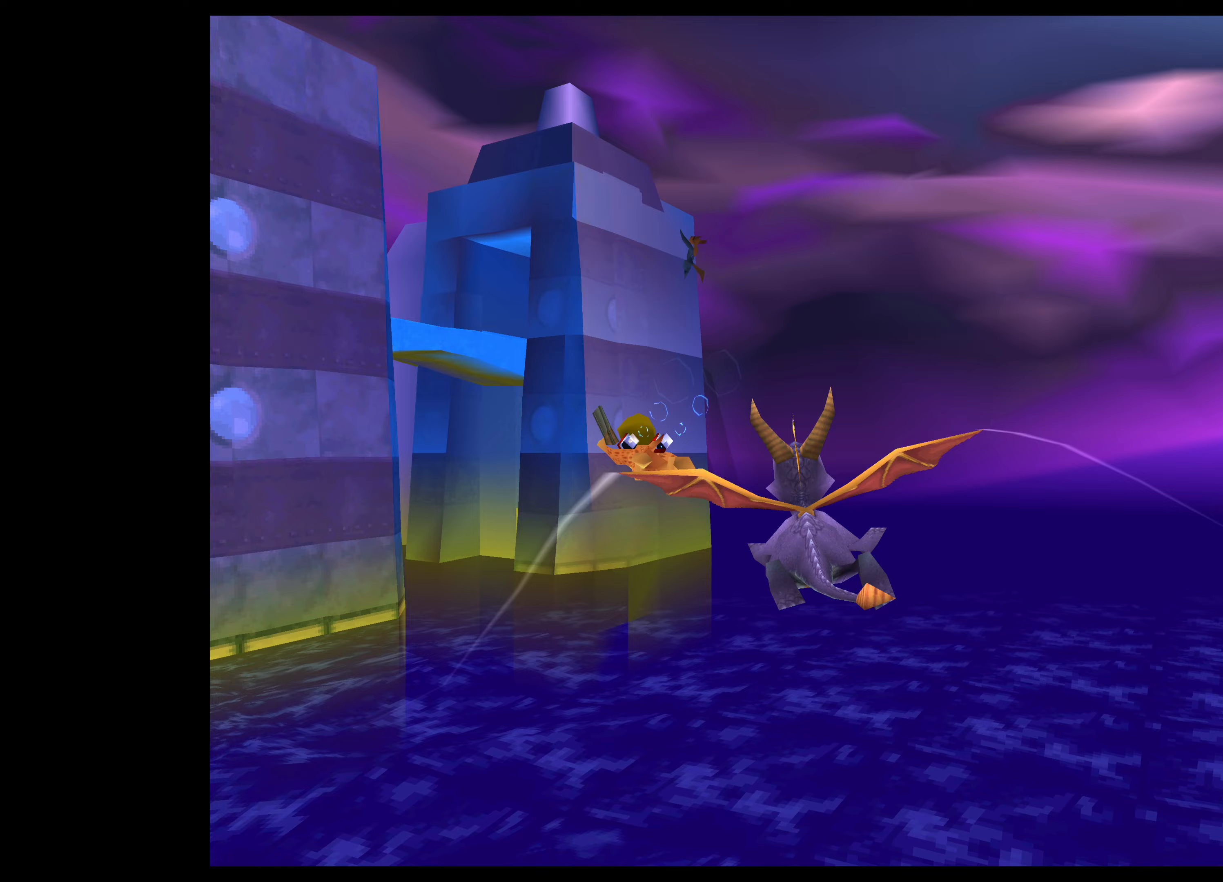
{"buttons": [], "left_stick": "center", "events": []}
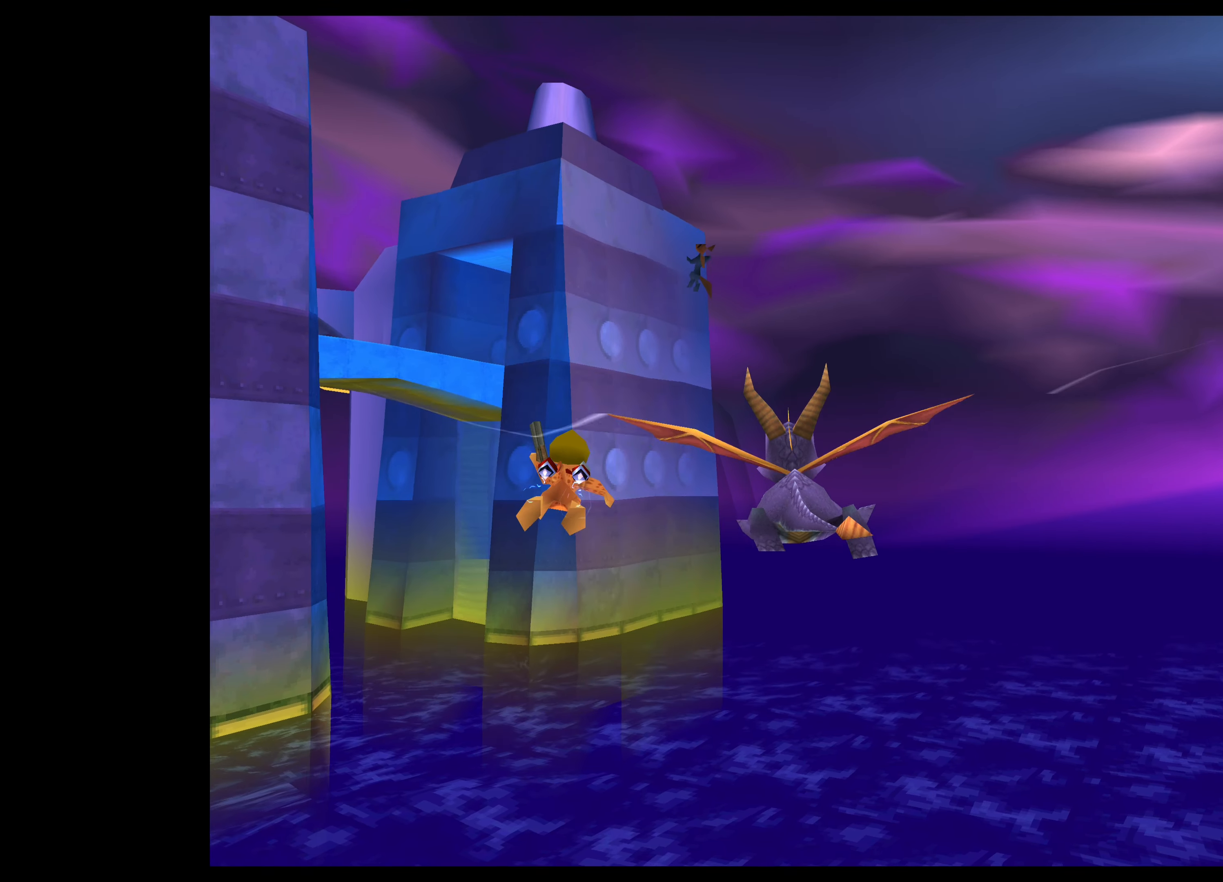
{"buttons": [], "left_stick": "center", "events": [[267, "left_stick", "down-left"], [433, "left_stick", "center"]]}
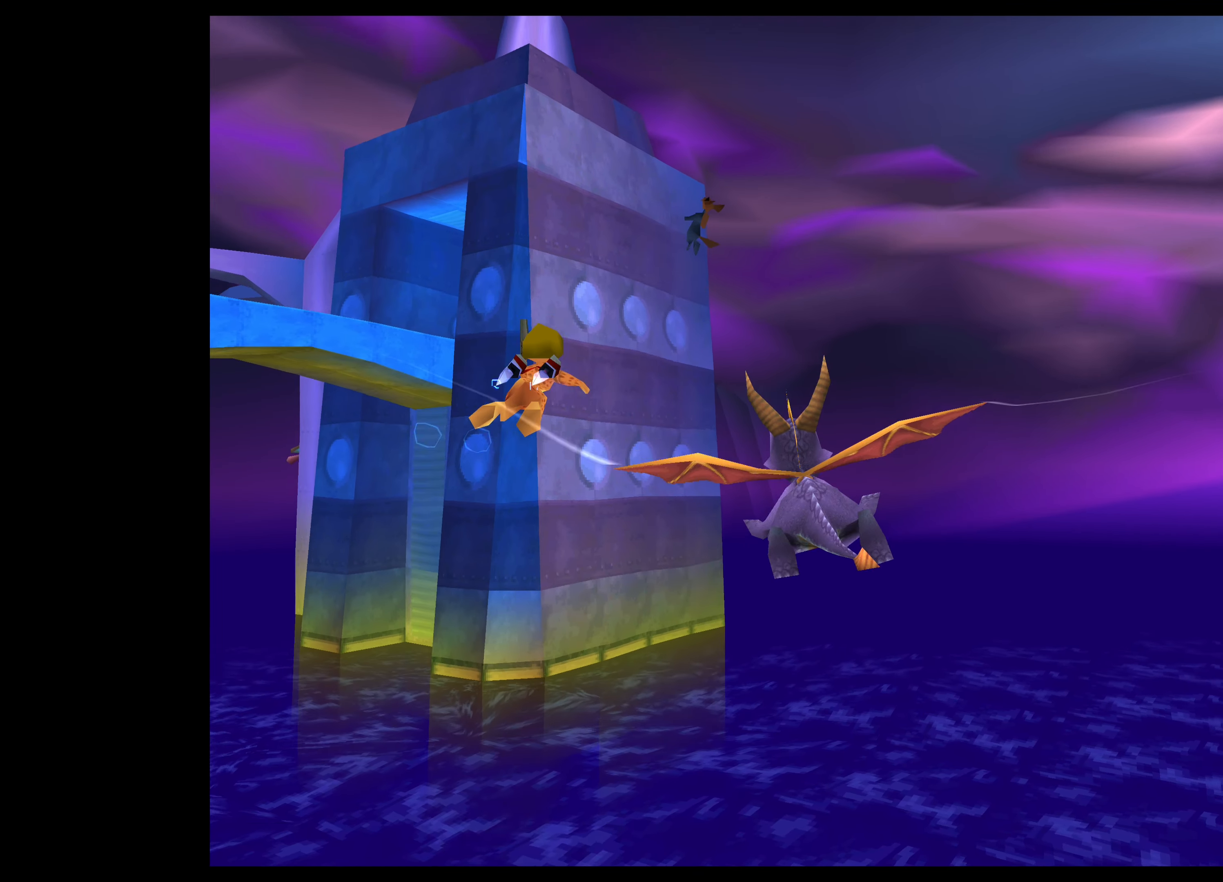
{"buttons": [], "left_stick": "center", "events": [[100, "left_stick", "up"], [350, "left_stick", "center"]]}
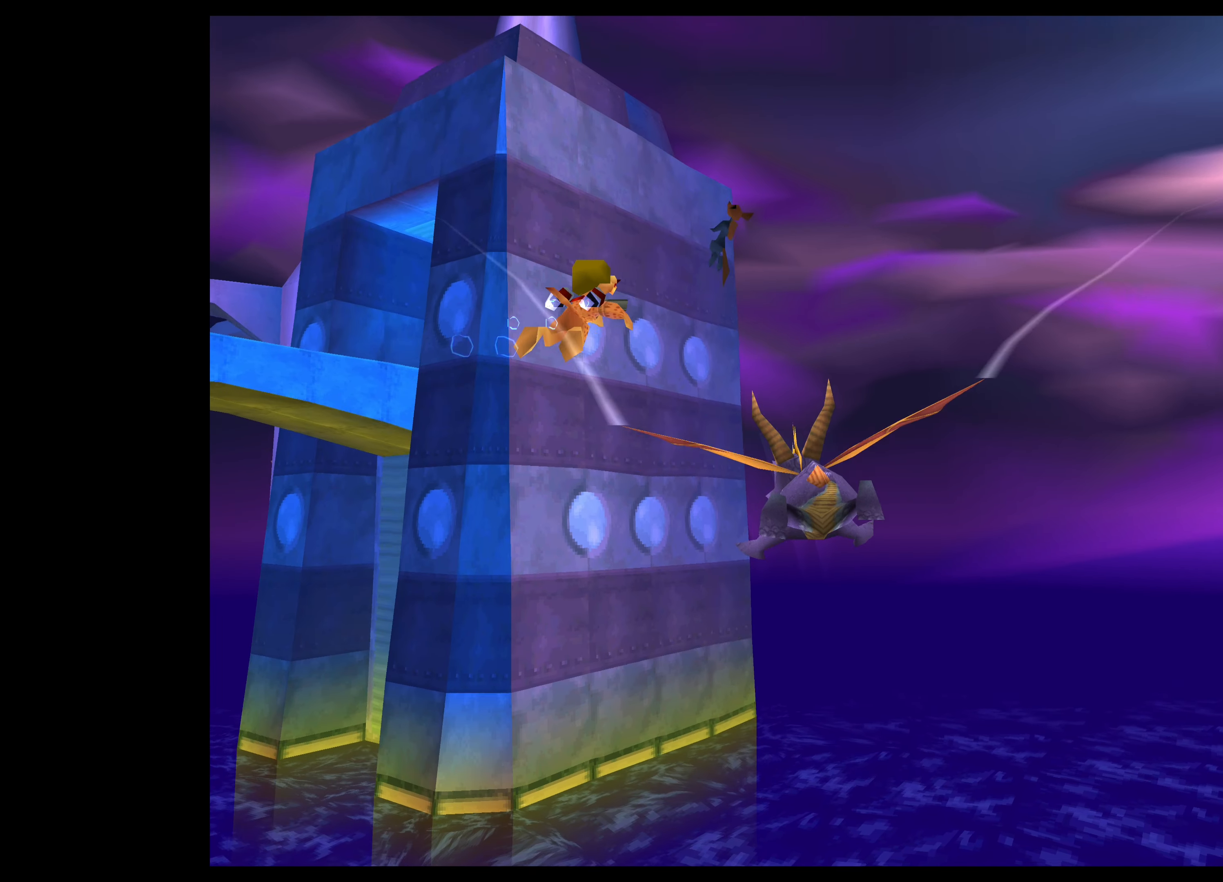
{"buttons": [], "left_stick": "down", "events": [[433, "left_stick", "down-left"], [500, "left_stick", "down"]]}
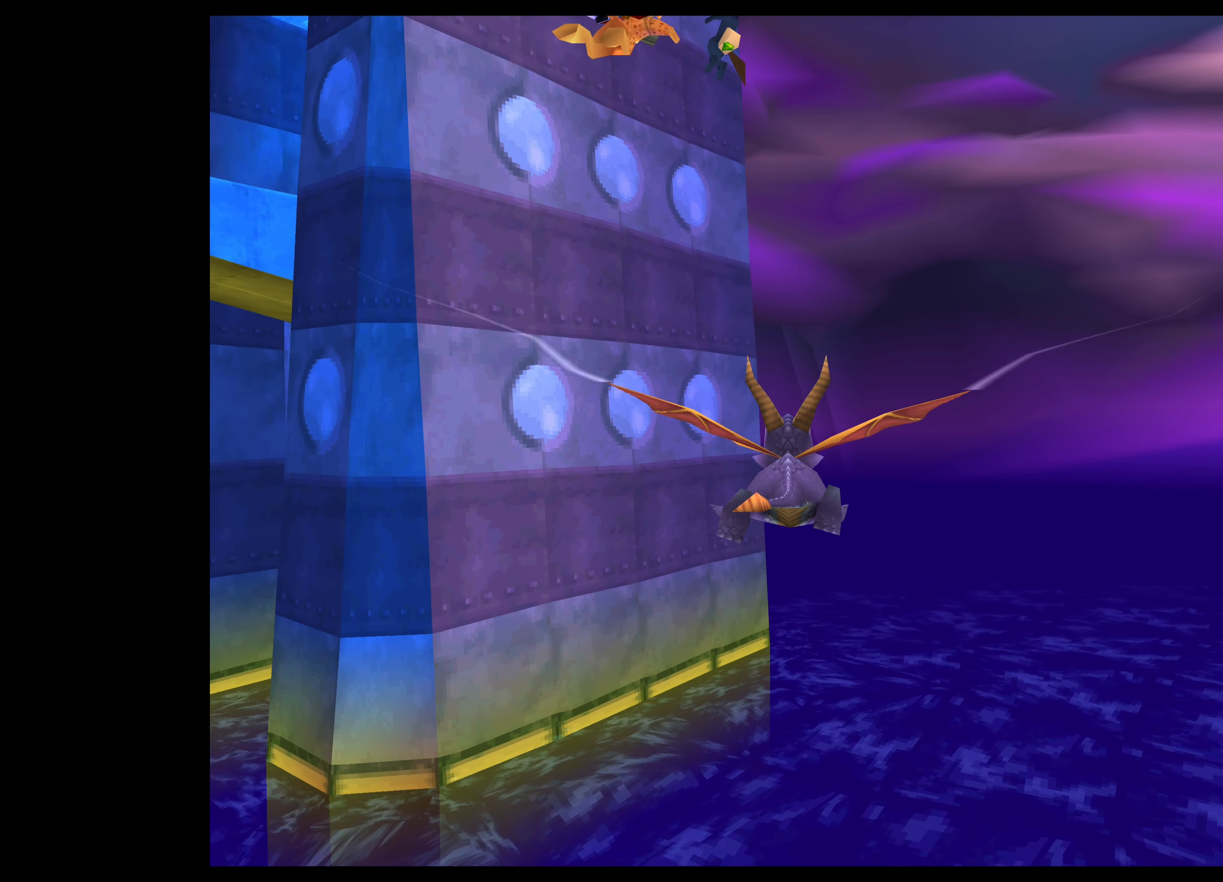
{"buttons": [], "left_stick": "center", "events": [[167, "left_stick", "center"]]}
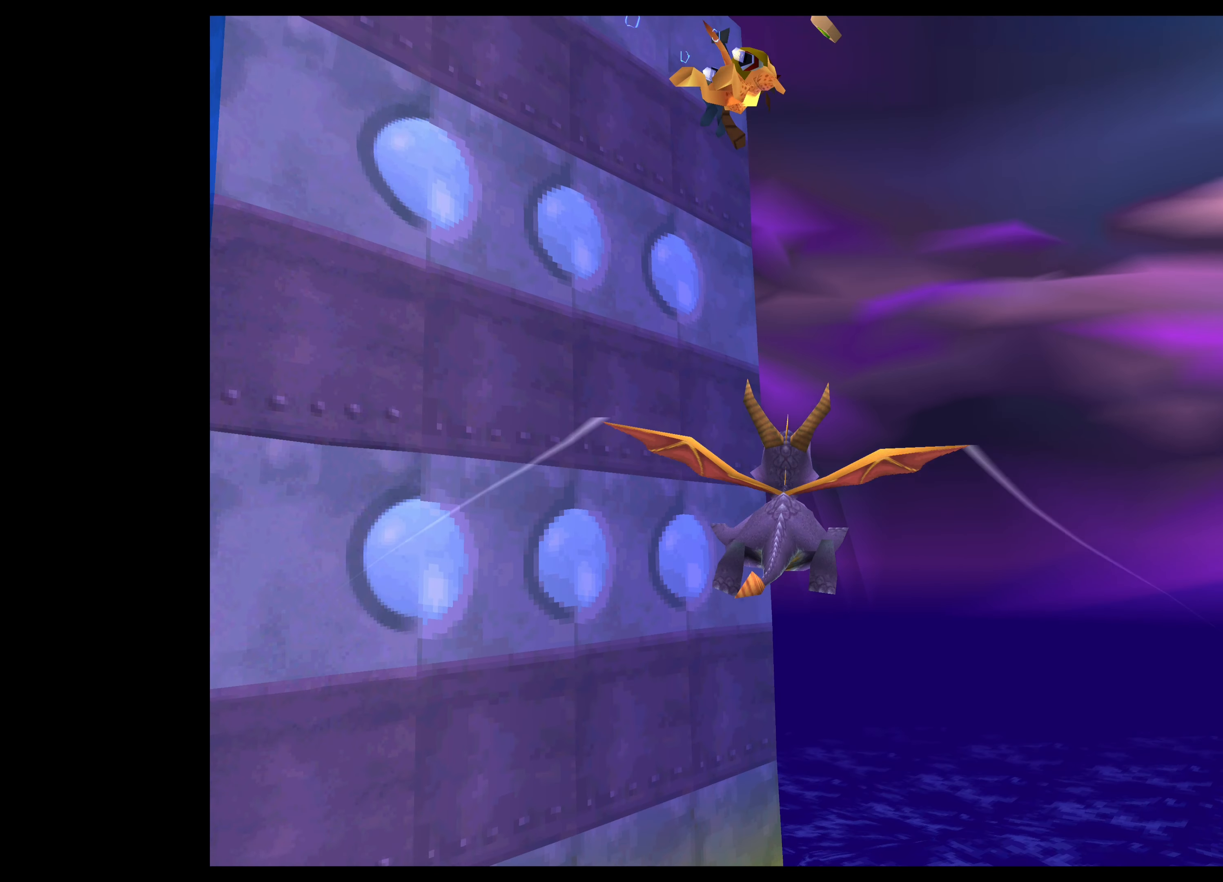
{"buttons": [], "left_stick": "down-right", "events": [[367, "left_stick", "down-right"]]}
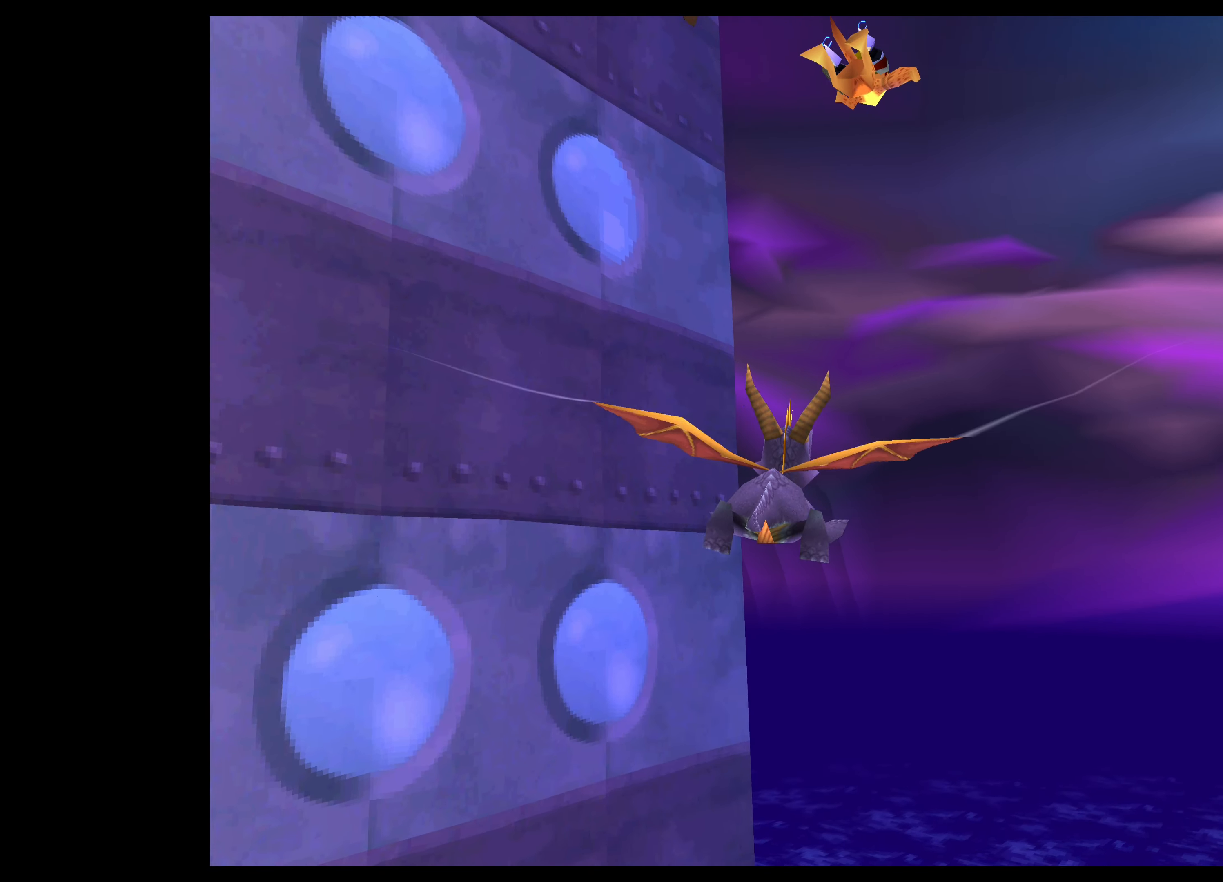
{"buttons": [], "left_stick": "center", "events": [[317, "left_stick", "center"]]}
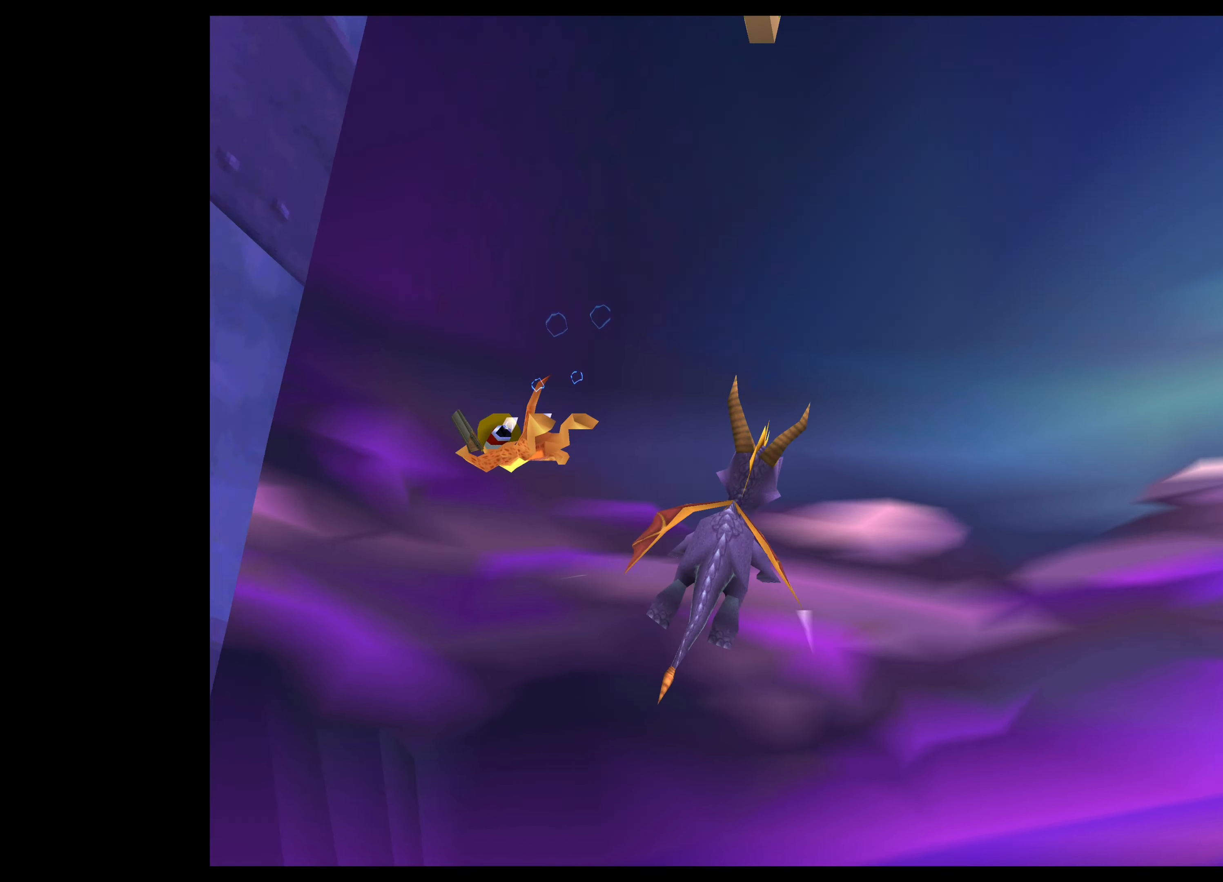
{"buttons": [], "left_stick": "down-right", "events": [[267, "left_stick", "down"], [350, "left_stick", "down-right"]]}
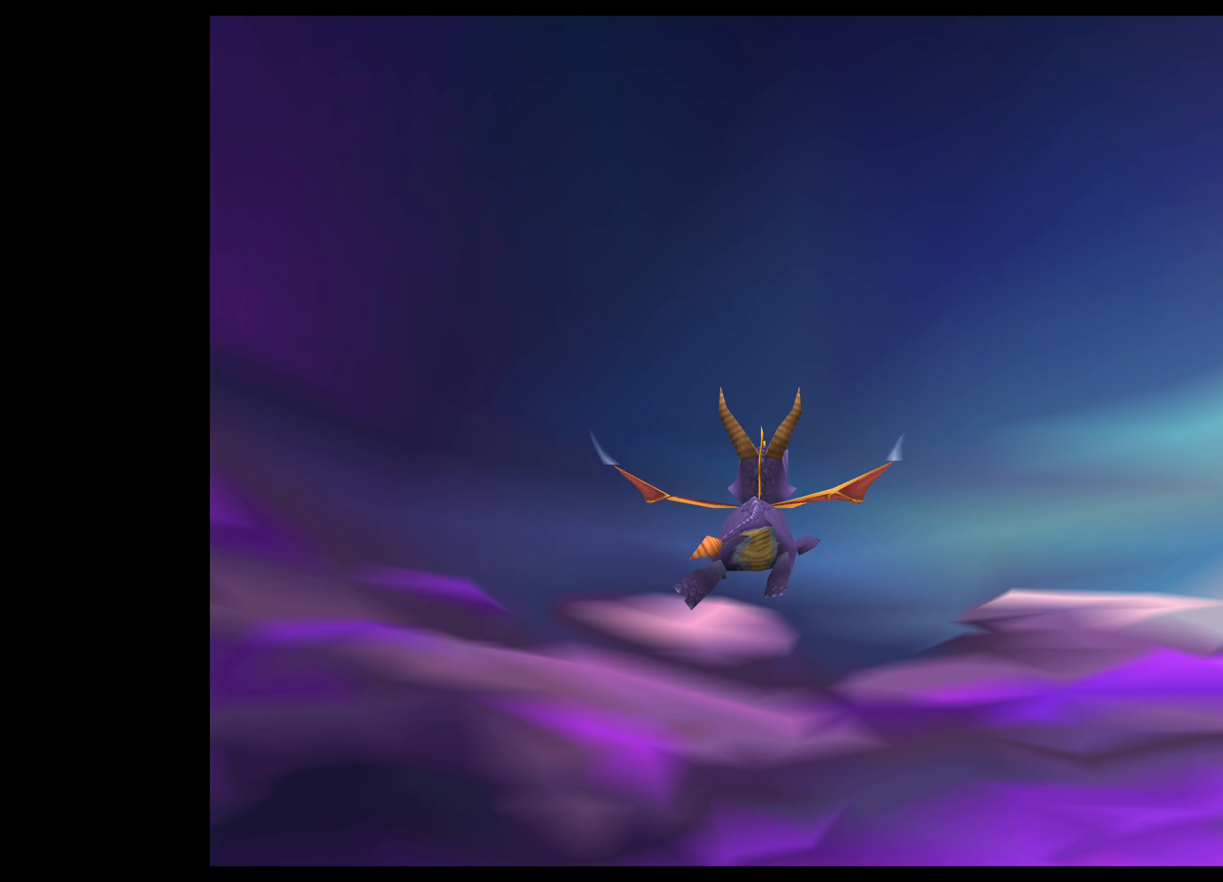
{"buttons": [], "left_stick": "right", "events": [[300, "left_stick", "right"]]}
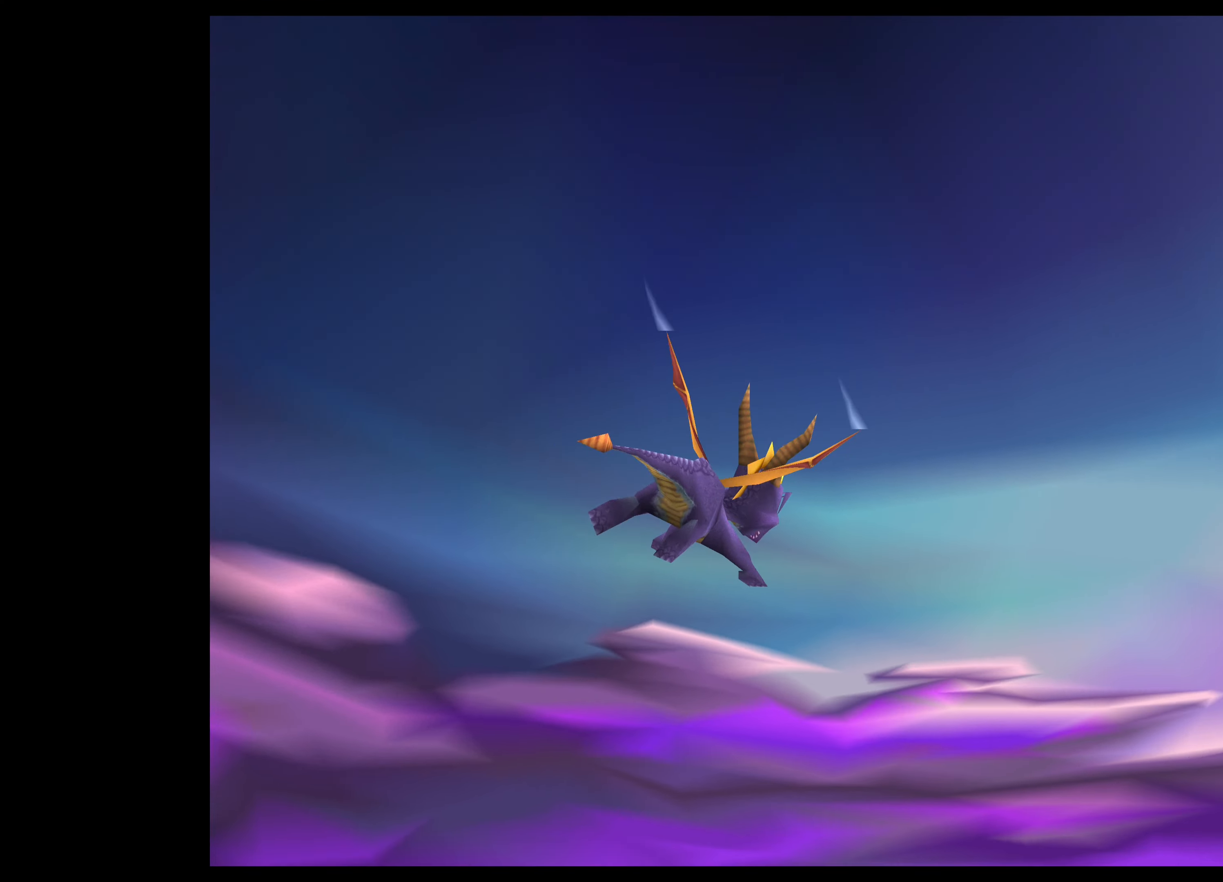
{"buttons": [], "left_stick": "right", "events": []}
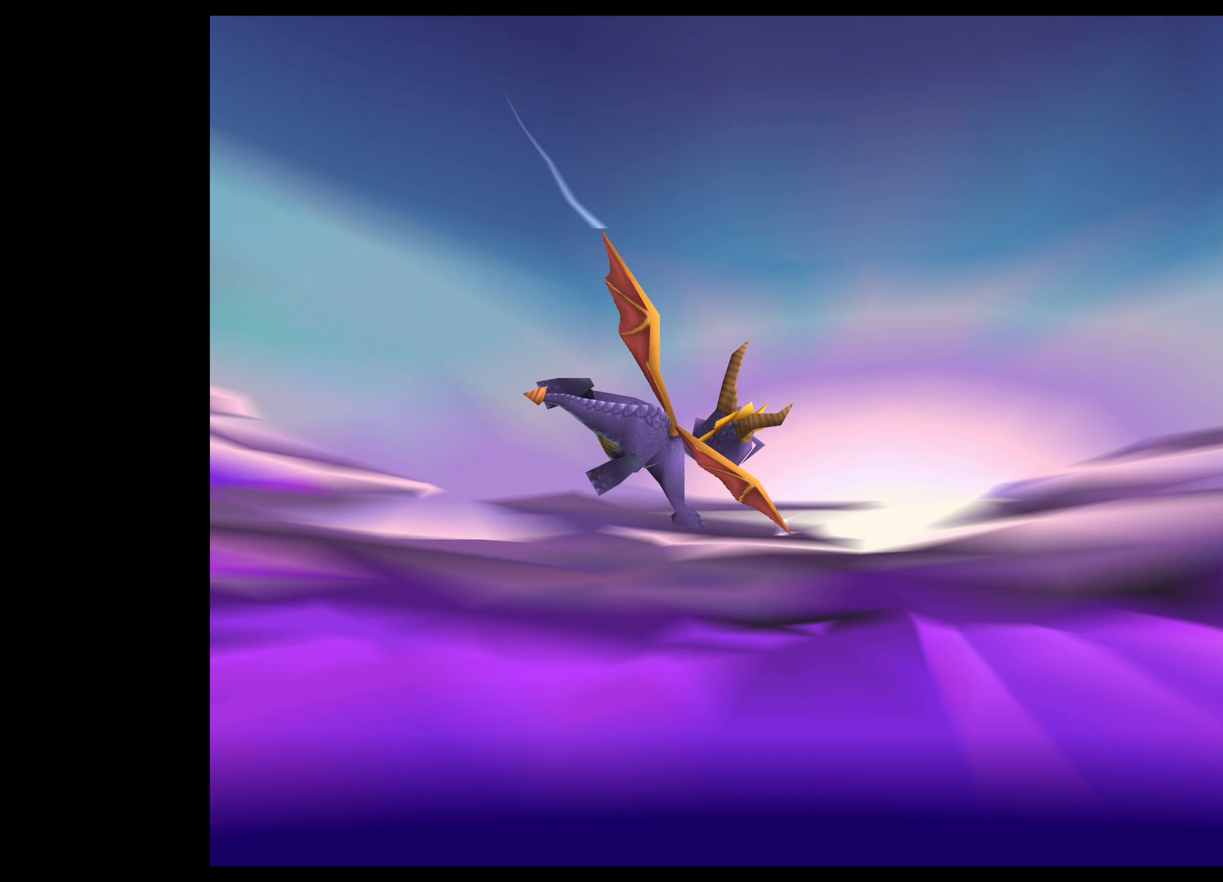
{"buttons": [], "left_stick": "right", "events": []}